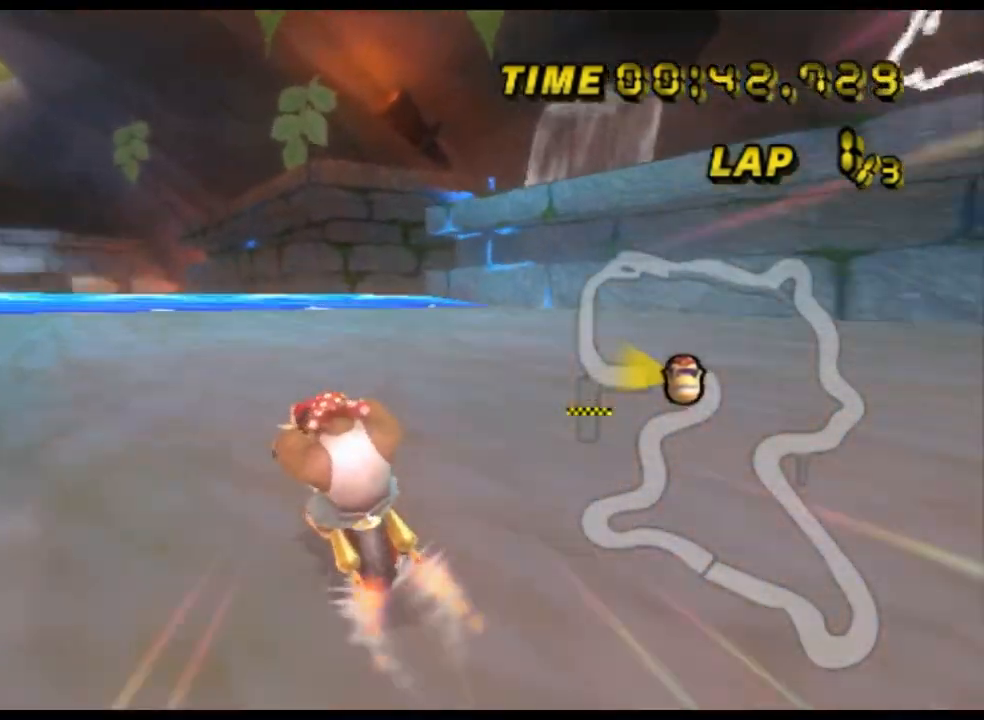
Gameplay with a controller (Nintendo layout); each line is a JSON object with the inputs held at the frame after it. "events" lists button and stick changes between this image and that frame as [ms after this image, input, new state], when the widget could be followed in between. Not read: B L3 R3 X Y Z.
{"buttons": ["A"], "left_stick": "center", "events": []}
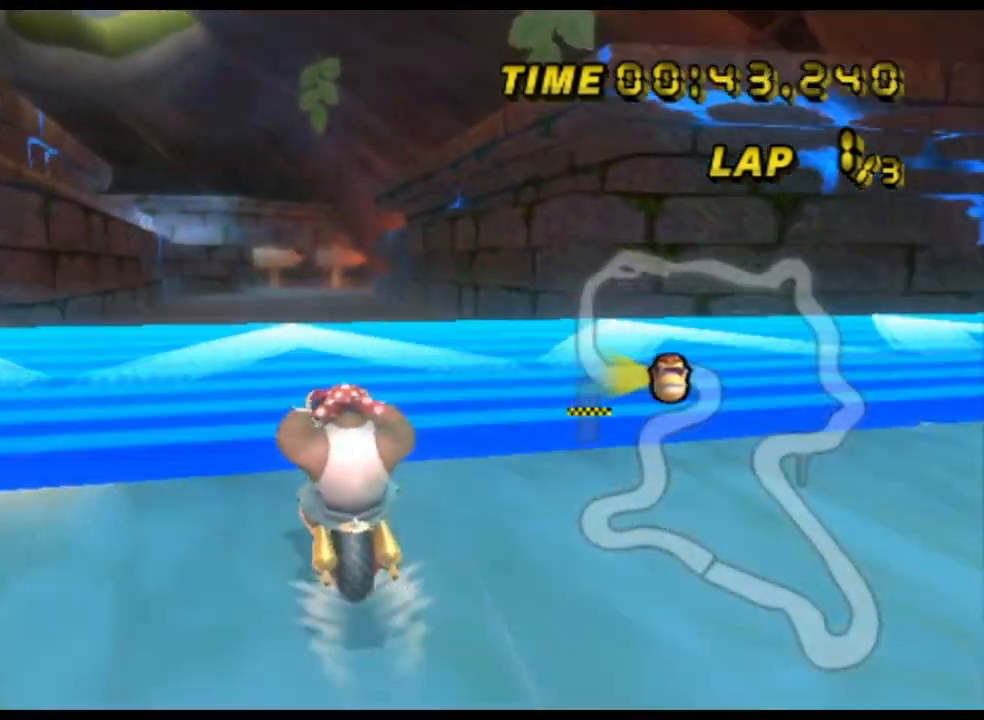
{"buttons": ["A", "R1"], "left_stick": "down-right", "events": [[167, "R1", "down"], [200, "left_stick", "right"], [300, "DPAD_DOWN", "down"], [333, "DPAD_DOWN", "up"], [367, "DPAD_UP", "down"], [400, "DPAD_UP", "up"], [500, "left_stick", "down-right"]]}
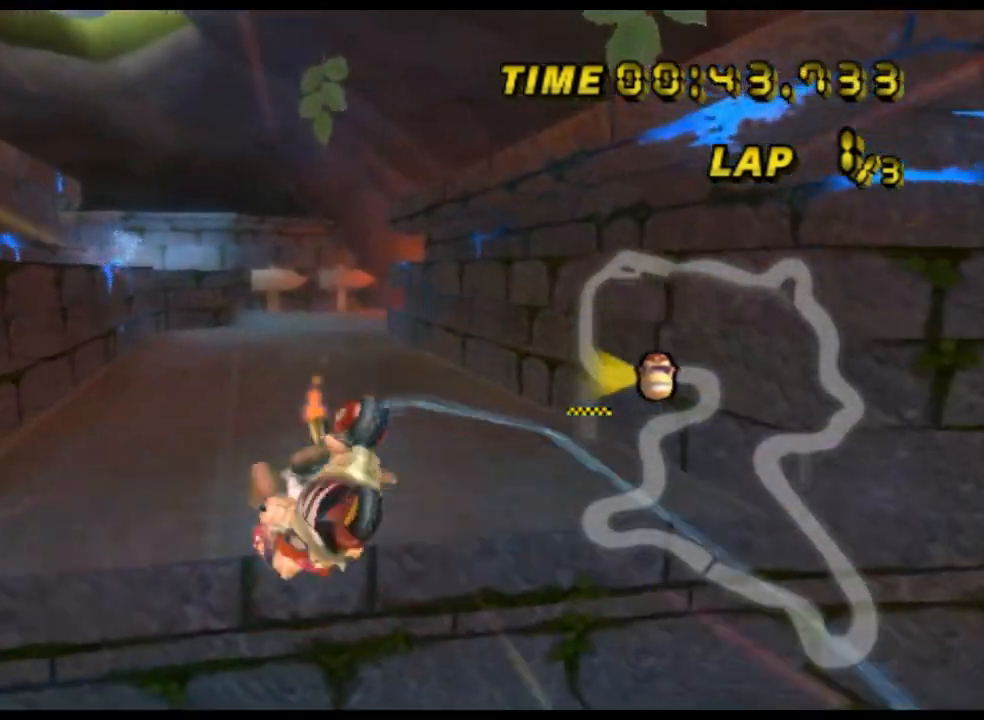
{"buttons": ["A", "R1"], "left_stick": "left", "events": [[167, "left_stick", "left"], [300, "left_stick", "up-left"], [467, "left_stick", "left"]]}
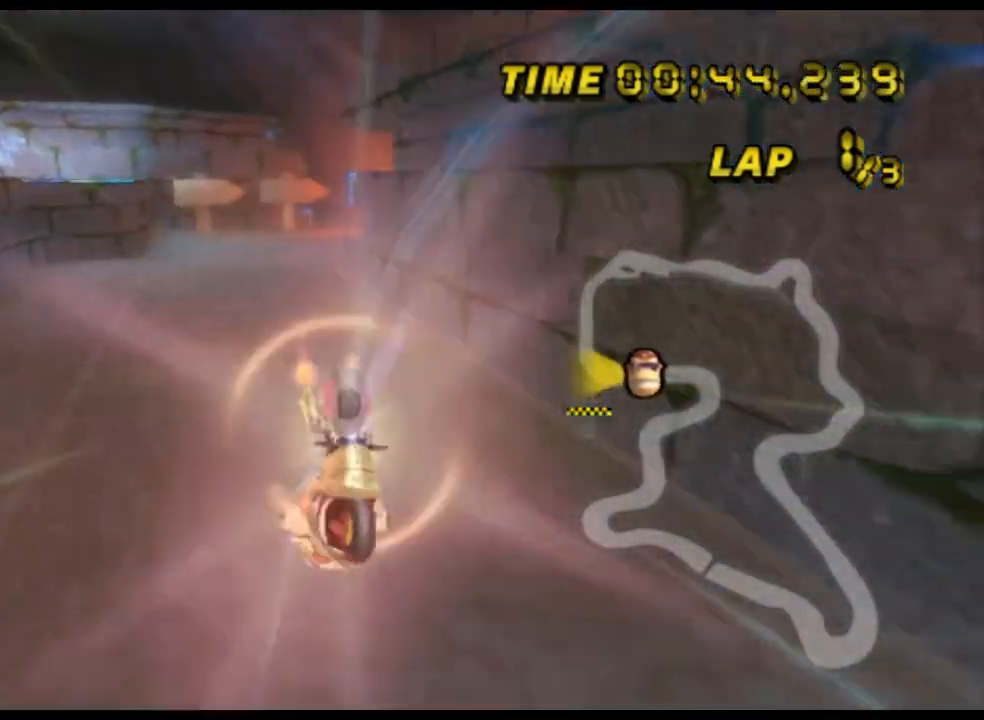
{"buttons": ["A"], "left_stick": "center", "events": [[100, "R1", "up"], [133, "left_stick", "down"], [300, "left_stick", "center"]]}
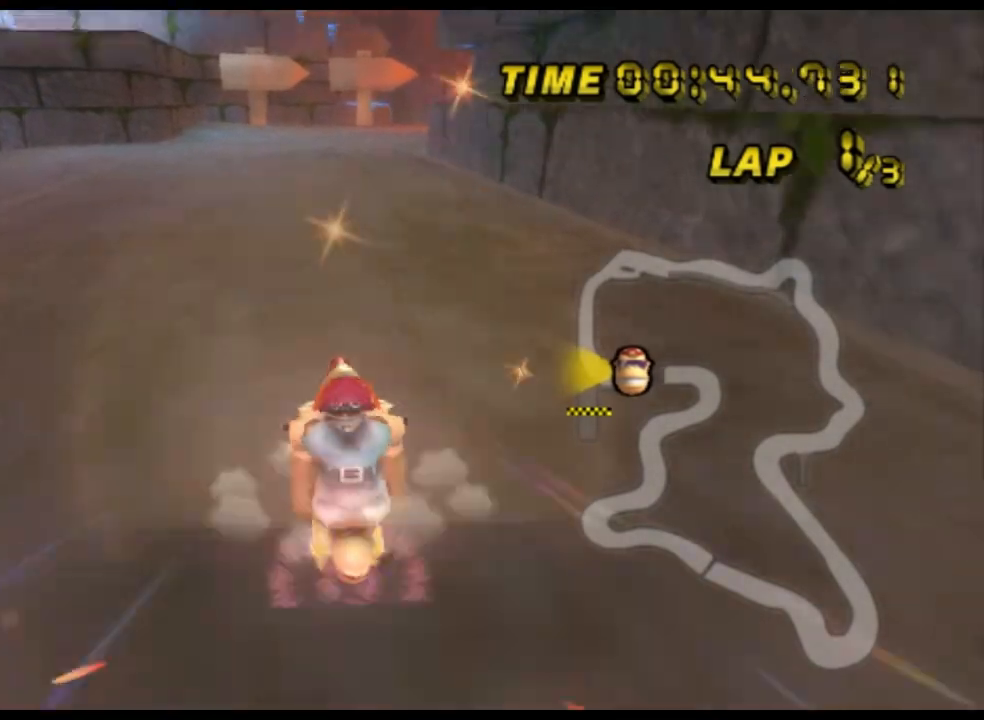
{"buttons": ["A", "R1"], "left_stick": "right", "events": [[33, "DPAD_DOWN", "down"], [67, "DPAD_DOWN", "up"], [300, "R1", "down"], [333, "left_stick", "right"]]}
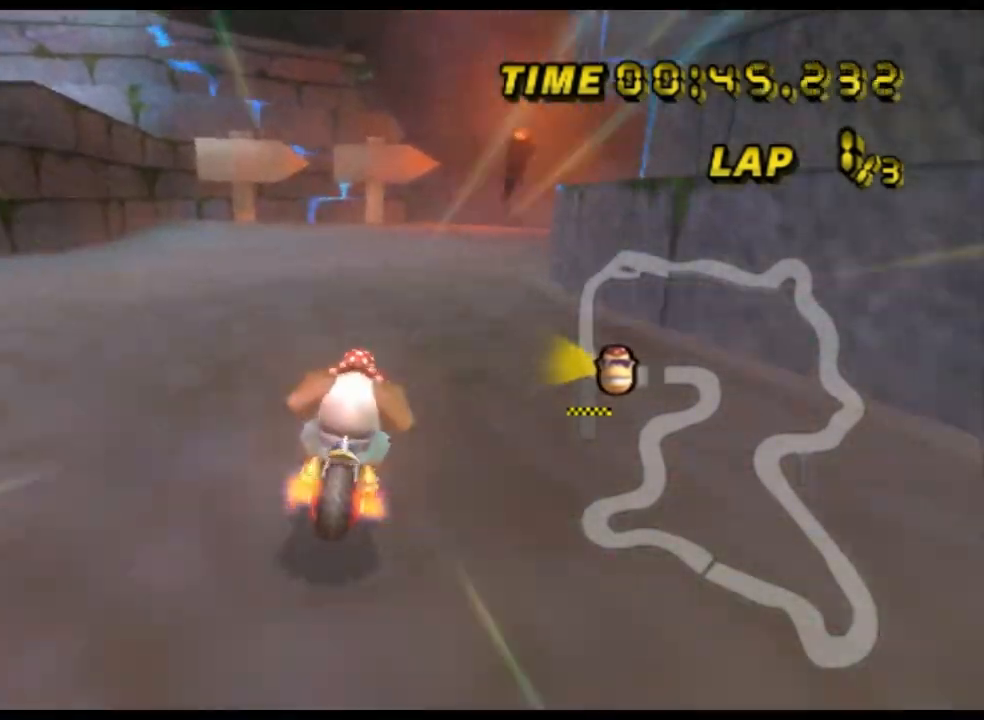
{"buttons": ["A", "R1"], "left_stick": "right", "events": []}
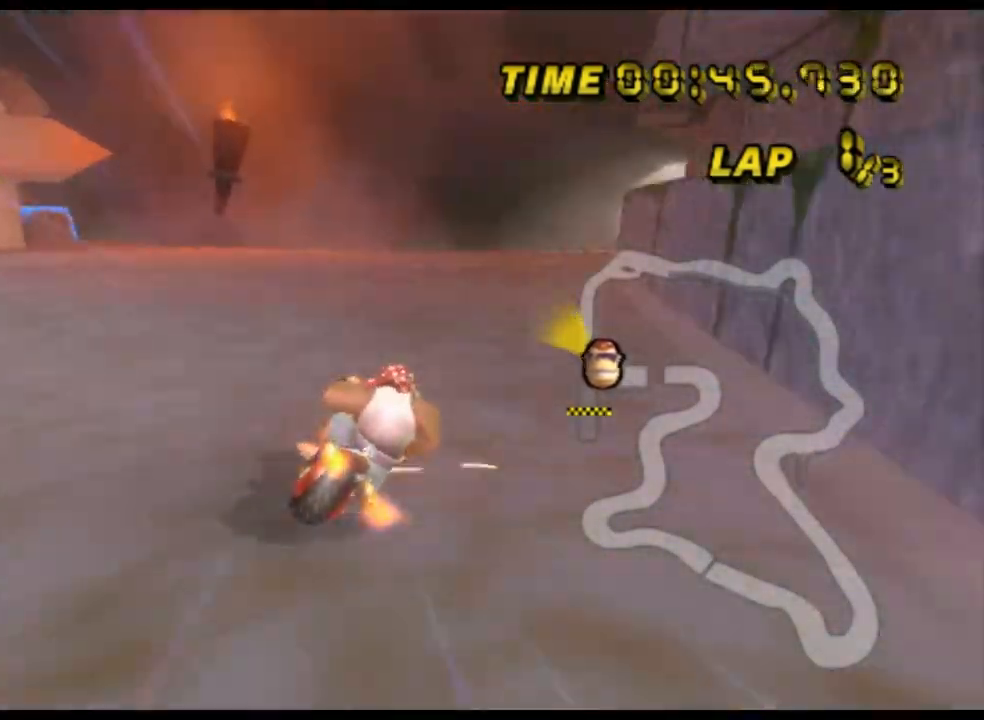
{"buttons": ["A", "R1"], "left_stick": "up-right", "events": [[233, "left_stick", "left"], [400, "left_stick", "up-right"]]}
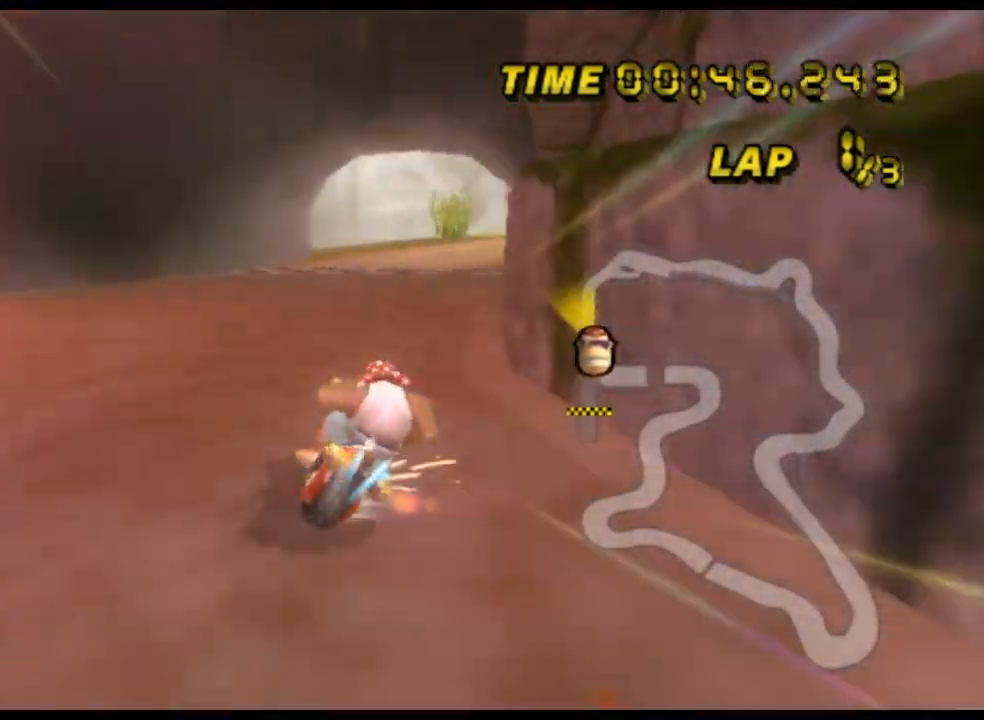
{"buttons": ["A"], "left_stick": "left", "events": [[167, "R1", "up"], [167, "left_stick", "left"], [300, "DPAD_DOWN", "down"], [333, "DPAD_DOWN", "up"]]}
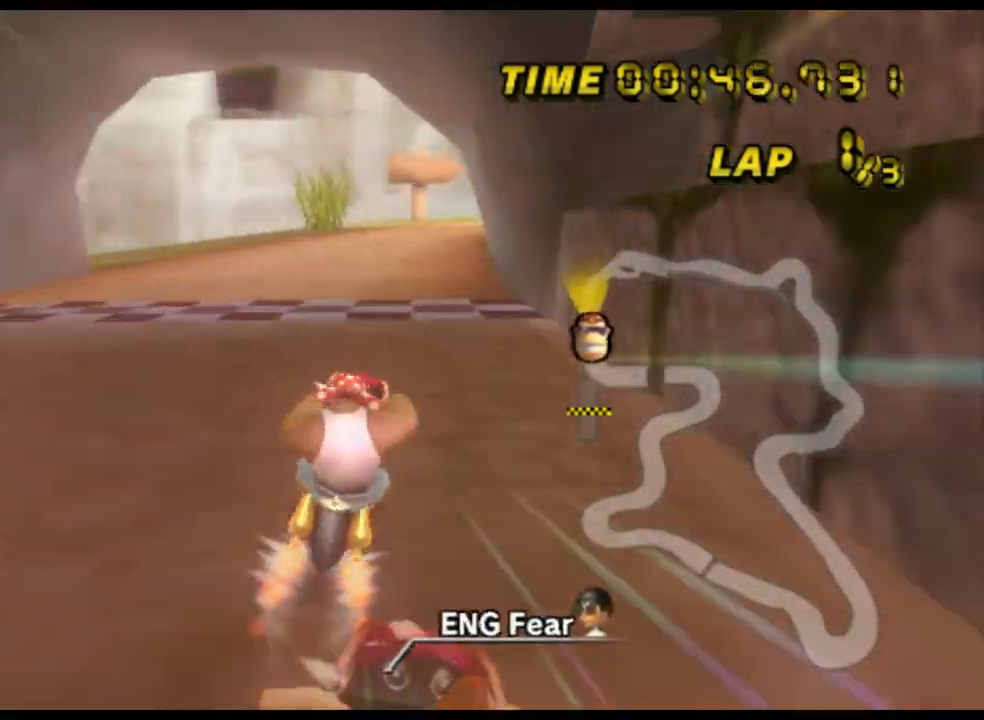
{"buttons": ["A"], "left_stick": "center", "events": [[33, "left_stick", "center"]]}
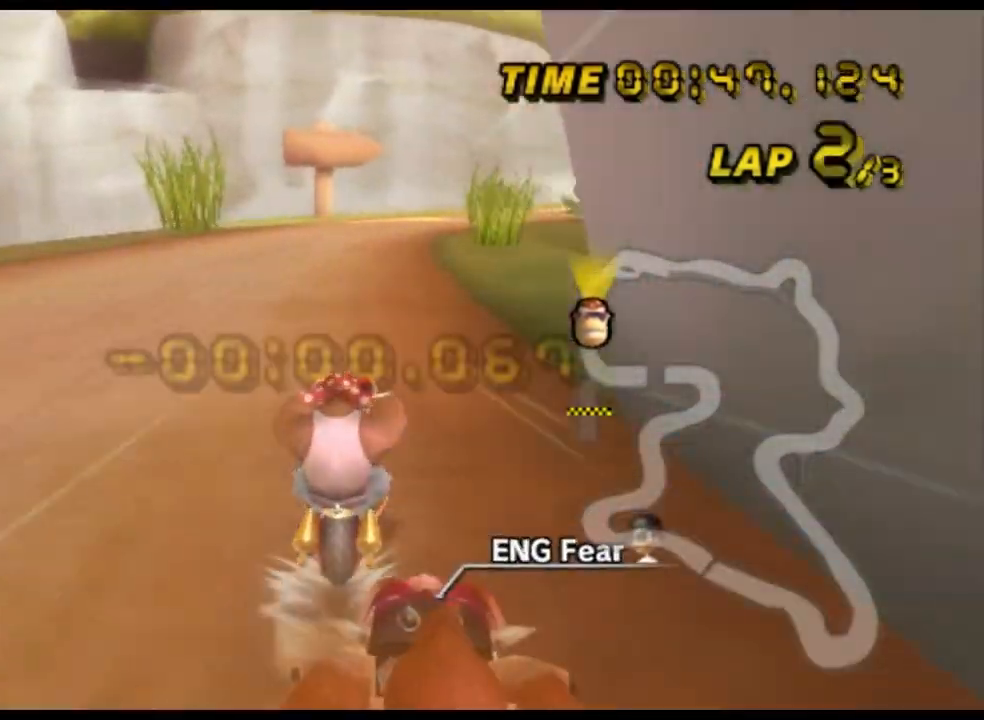
{"buttons": ["A"], "left_stick": "center", "events": []}
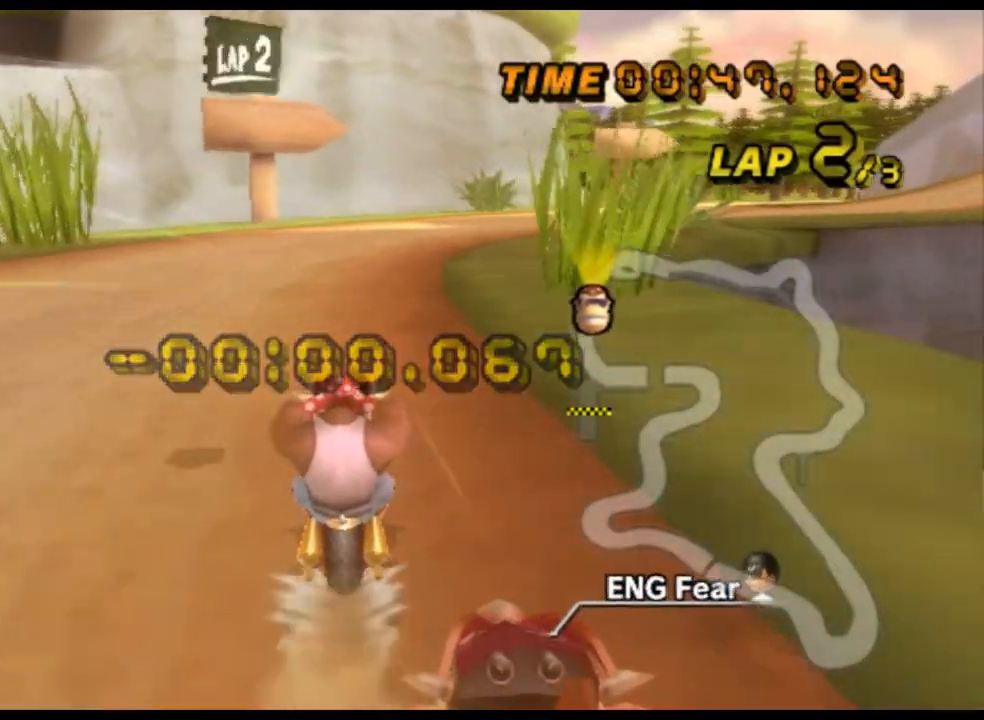
{"buttons": ["A", "R1"], "left_stick": "up-right", "events": [[33, "R1", "down"], [267, "left_stick", "up-right"]]}
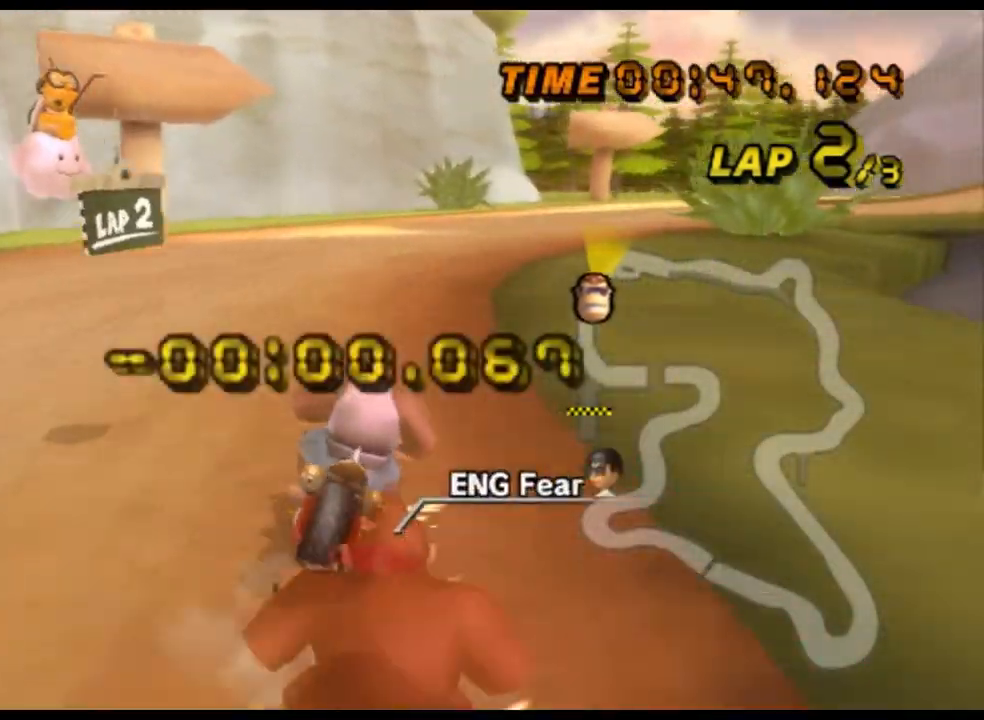
{"buttons": ["A", "R1"], "left_stick": "up-right", "events": [[133, "left_stick", "up-left"], [300, "left_stick", "up-right"]]}
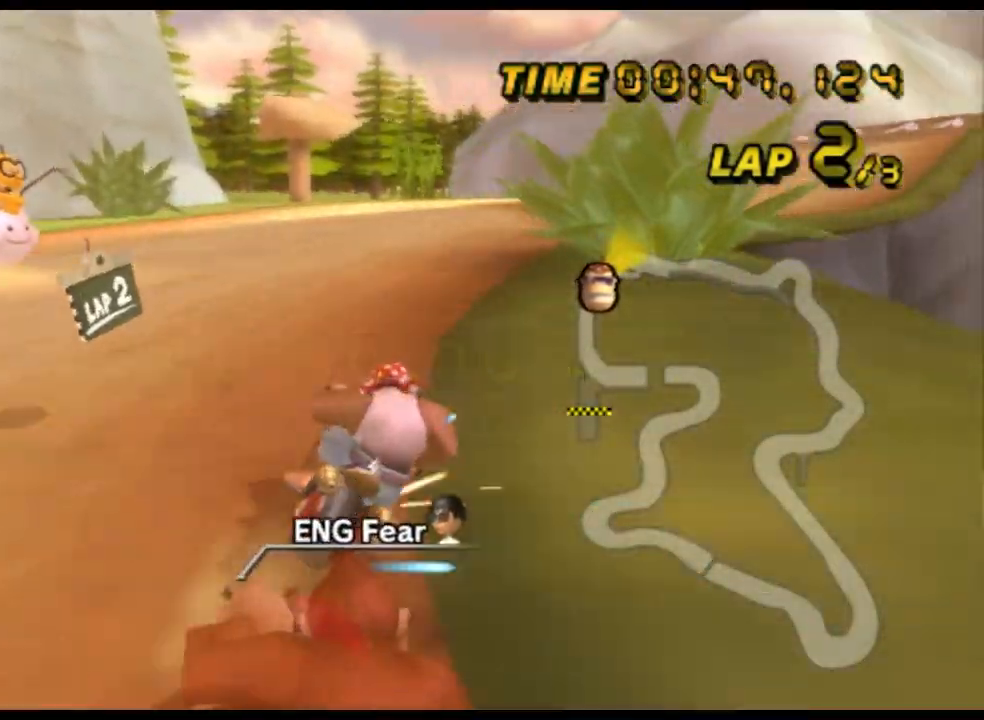
{"buttons": ["A", "R1"], "left_stick": "up-right", "events": [[167, "left_stick", "up-left"], [333, "left_stick", "up-right"]]}
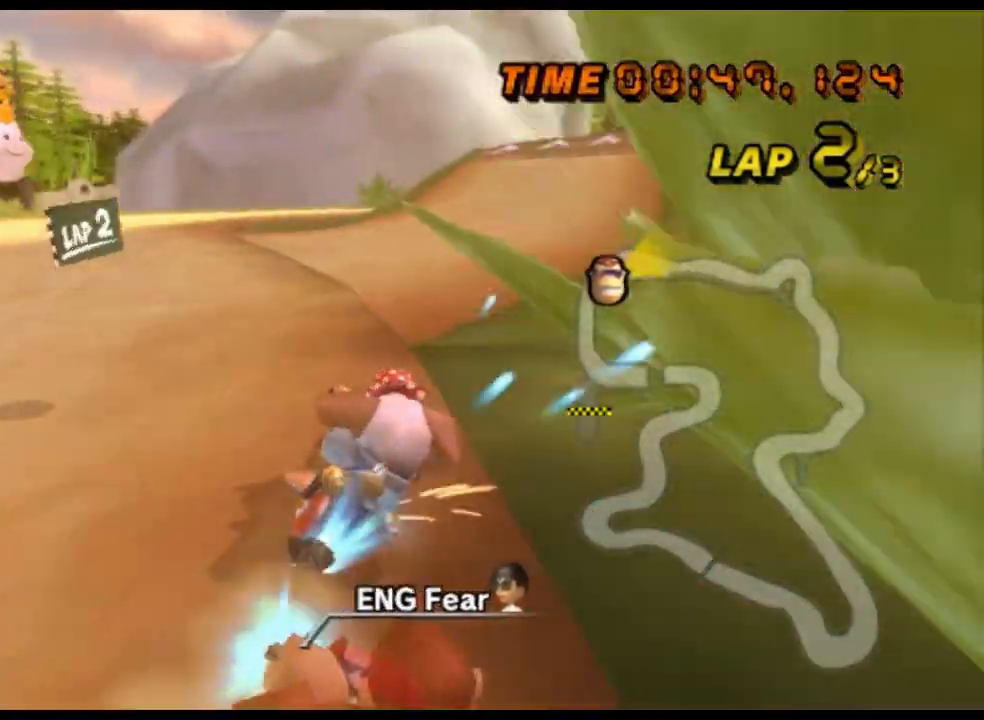
{"buttons": ["A"], "left_stick": "center", "events": [[33, "R1", "up"], [67, "DPAD_UP", "down"], [100, "DPAD_UP", "up"], [133, "left_stick", "left"], [500, "left_stick", "center"]]}
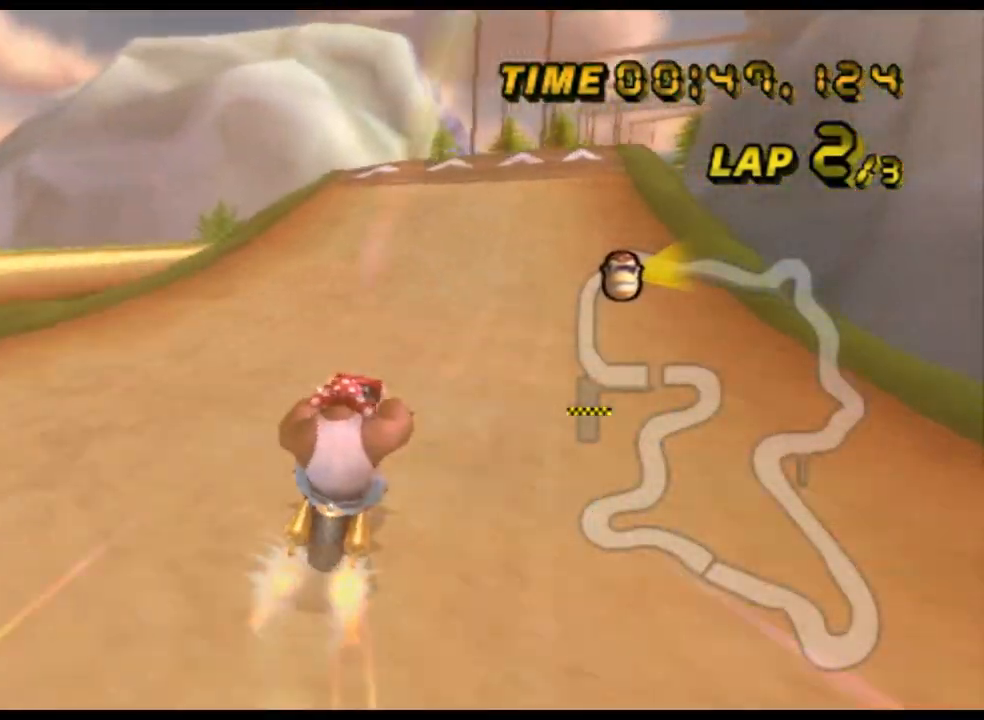
{"buttons": ["A"], "left_stick": "center", "events": []}
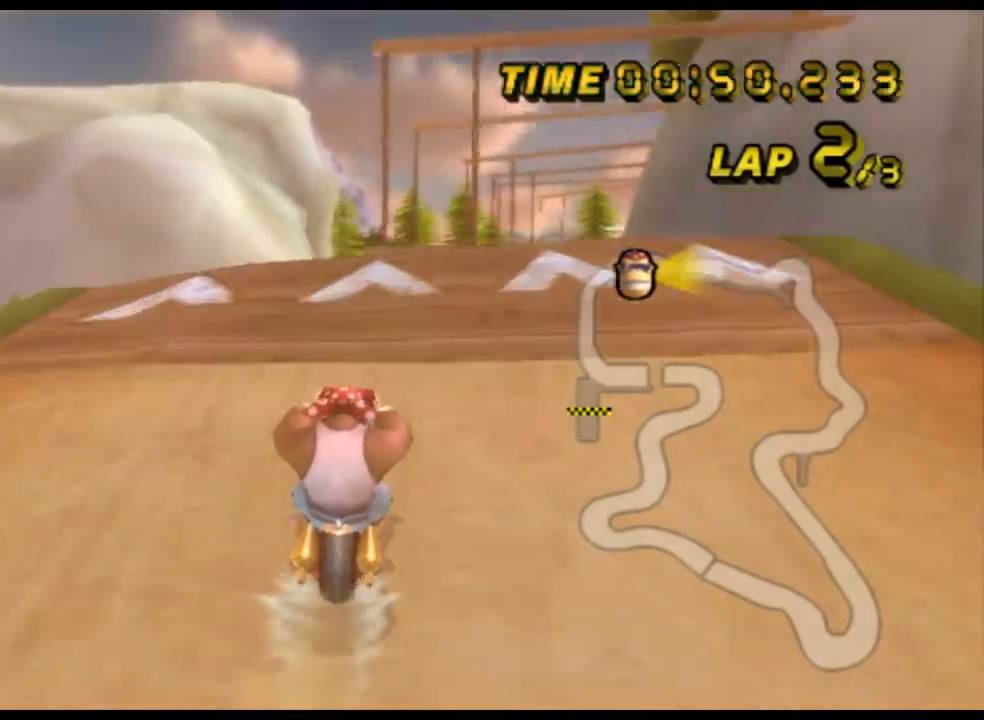
{"buttons": ["A"], "left_stick": "up-left", "events": [[233, "left_stick", "left"], [267, "DPAD_UP", "down"], [300, "DPAD_UP", "up"], [400, "left_stick", "up-left"]]}
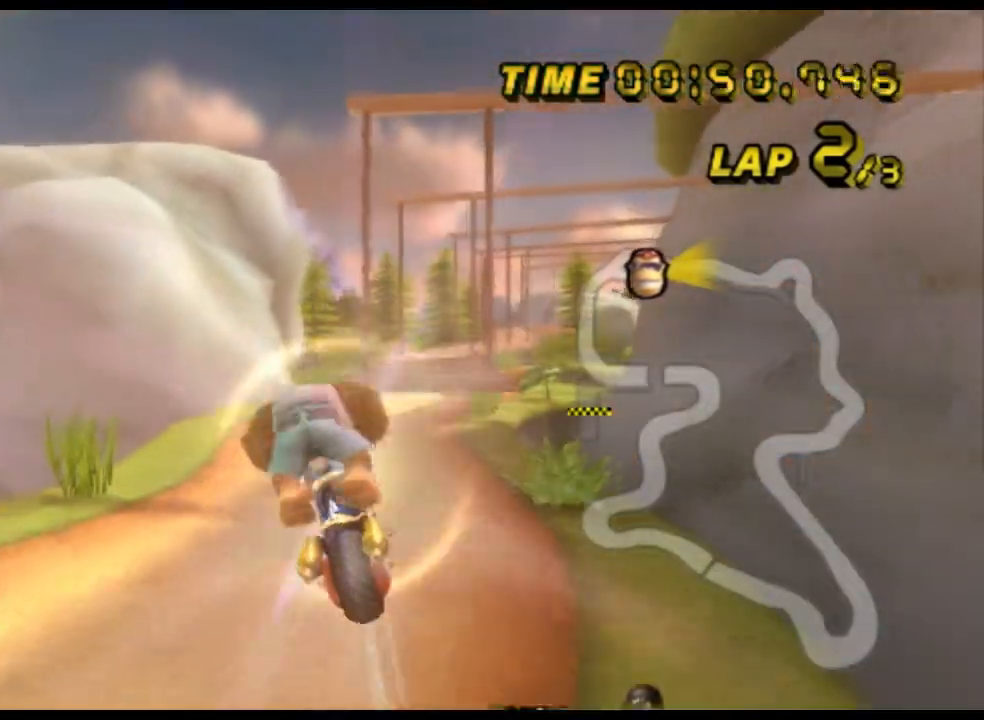
{"buttons": ["A"], "left_stick": "right", "events": [[67, "left_stick", "up"], [300, "left_stick", "up-right"], [433, "left_stick", "right"]]}
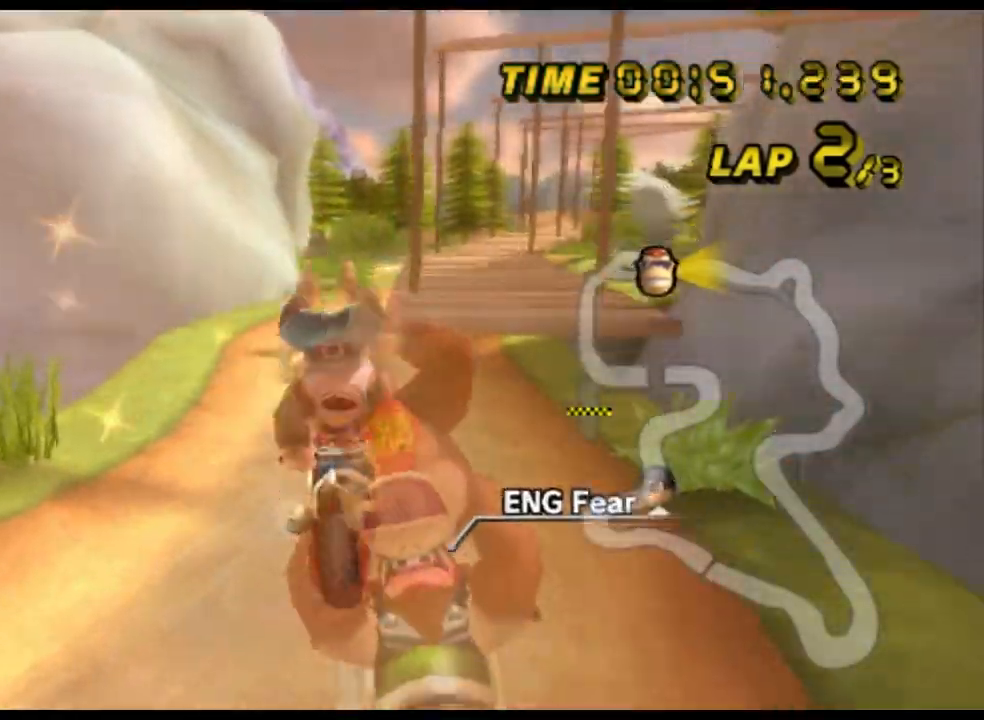
{"buttons": ["A"], "left_stick": "down", "events": [[67, "left_stick", "down"]]}
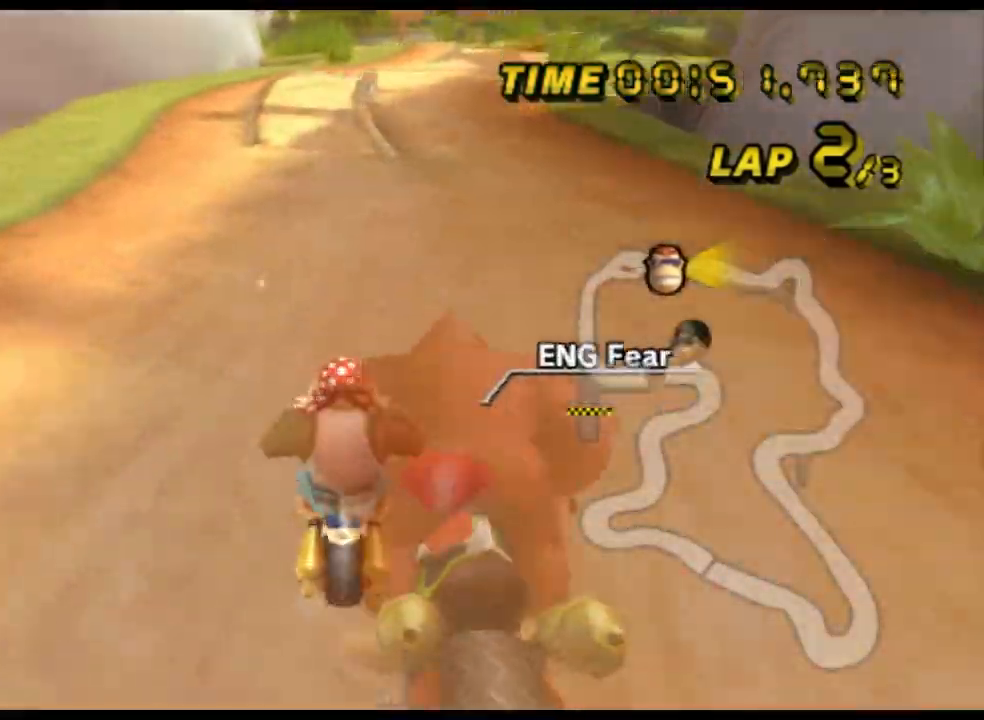
{"buttons": ["A"], "left_stick": "center", "events": [[67, "left_stick", "center"], [133, "DPAD_UP", "down"], [167, "DPAD_UP", "up"]]}
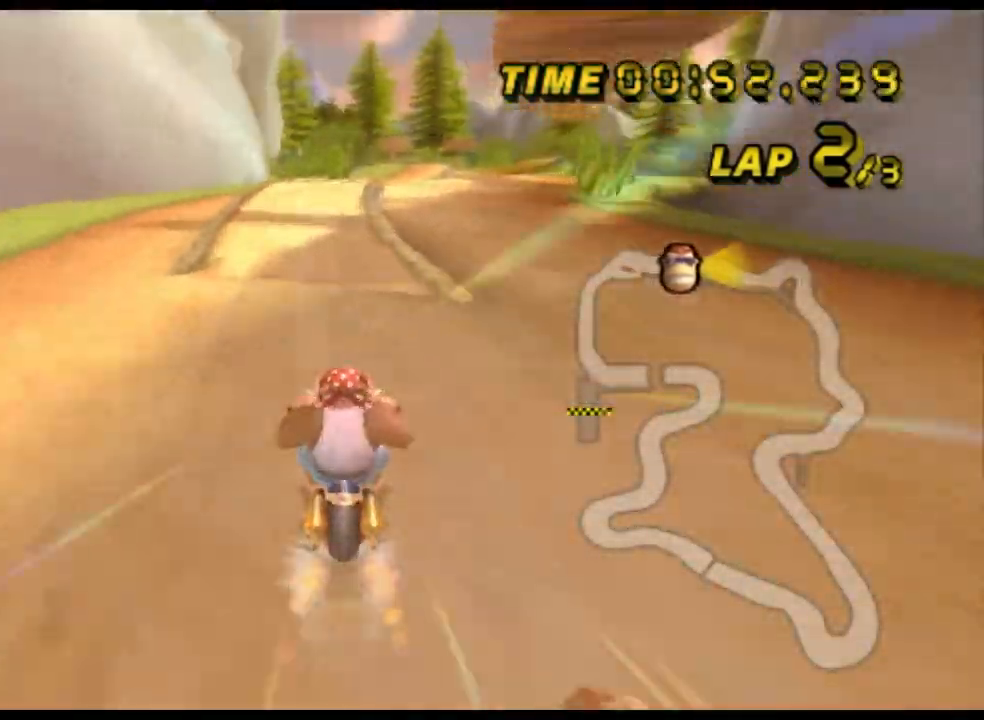
{"buttons": ["A"], "left_stick": "center", "events": [[67, "left_stick", "right"], [333, "left_stick", "center"]]}
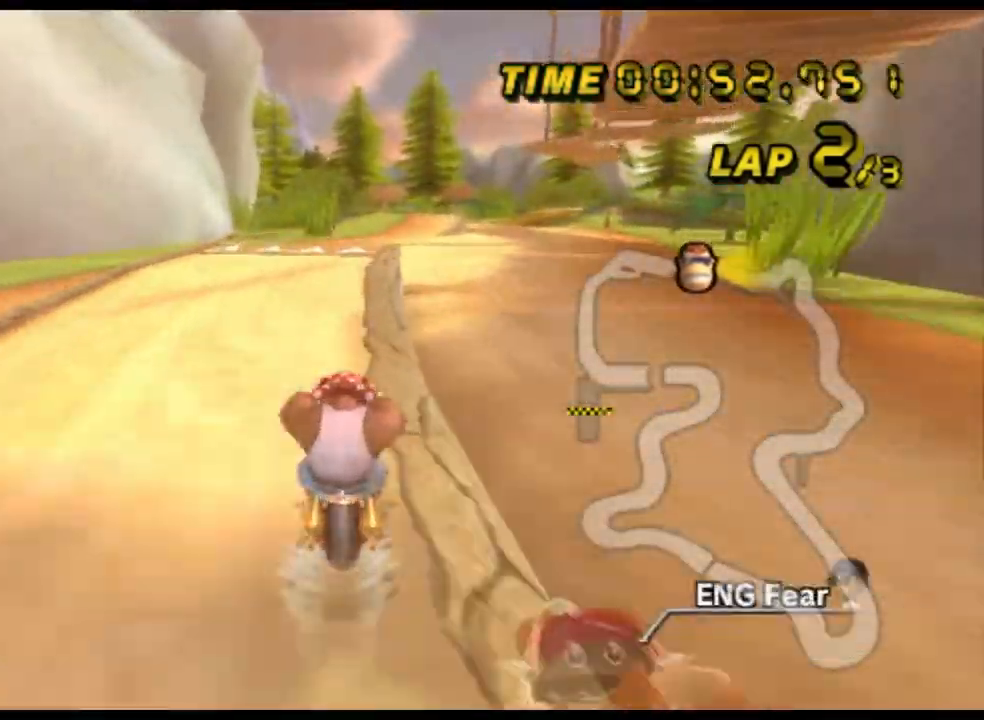
{"buttons": ["A"], "left_stick": "right", "events": [[467, "left_stick", "right"]]}
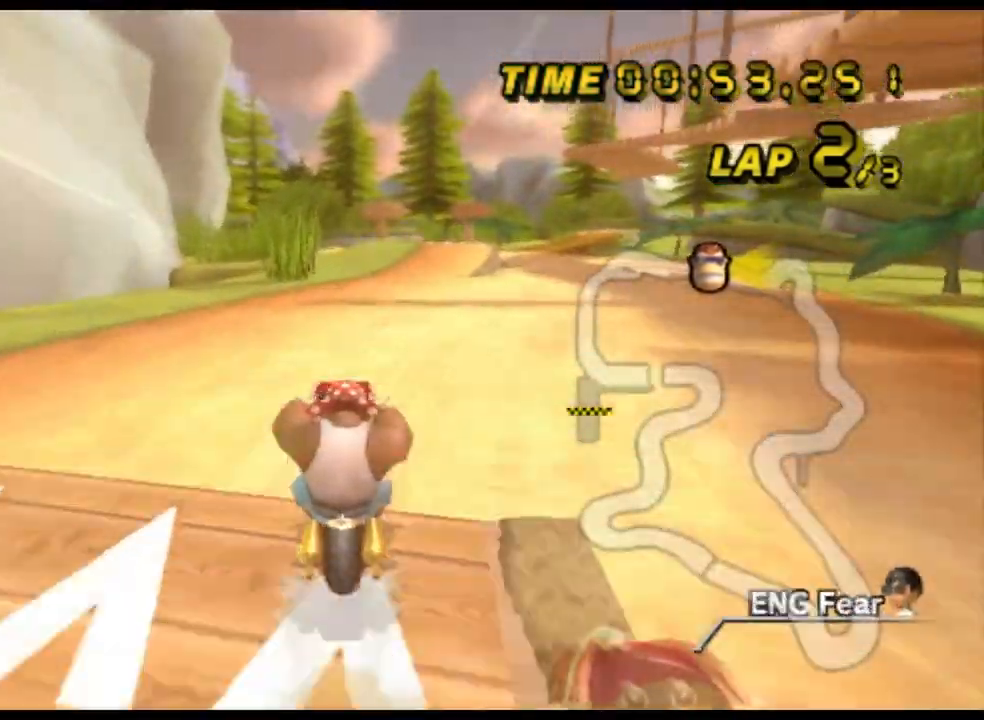
{"buttons": ["A"], "left_stick": "down-right", "events": [[233, "left_stick", "down-right"]]}
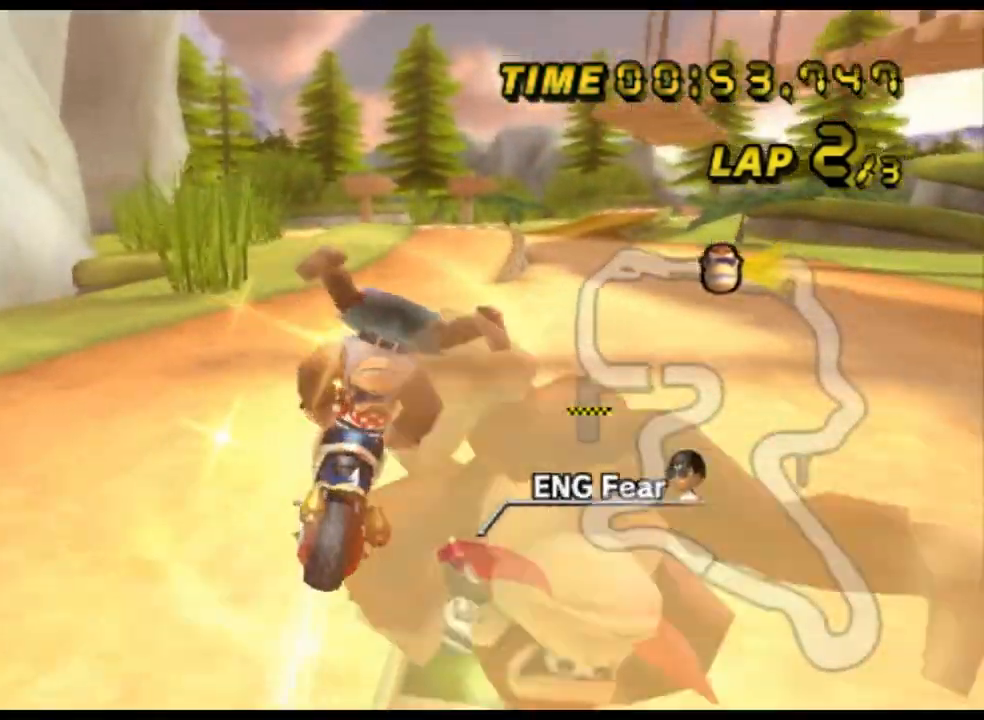
{"buttons": ["A"], "left_stick": "center", "events": [[67, "left_stick", "right"], [200, "DPAD_DOWN", "down"], [233, "DPAD_DOWN", "up"], [267, "DPAD_RIGHT", "down"], [300, "DPAD_RIGHT", "up"], [367, "DPAD_DOWN", "down"], [400, "DPAD_DOWN", "up"], [433, "left_stick", "center"]]}
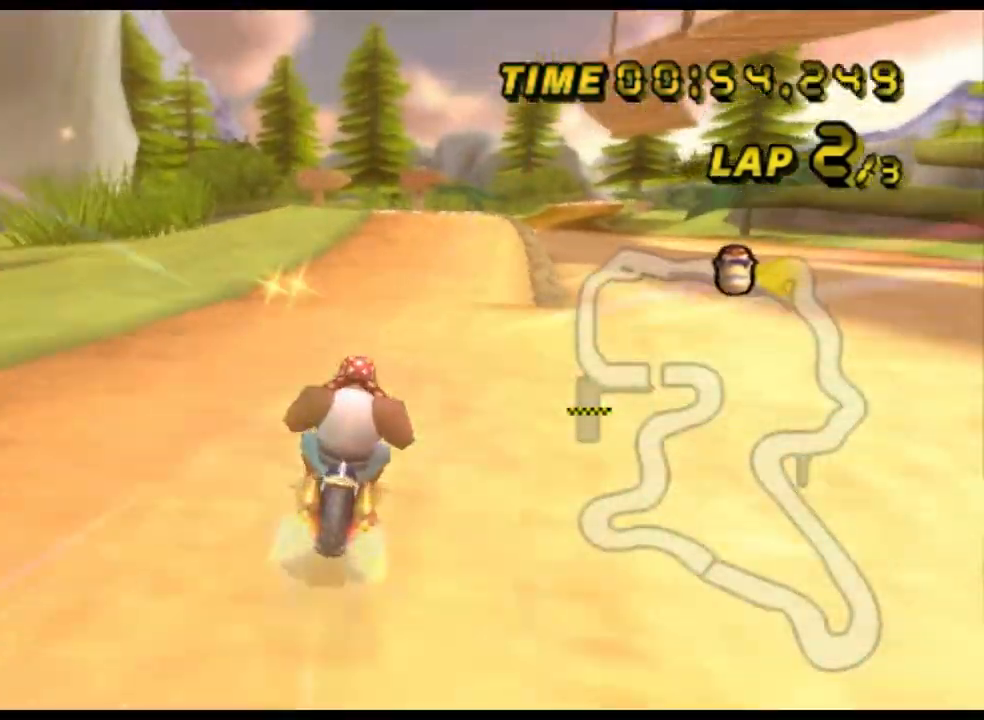
{"buttons": ["A"], "left_stick": "center", "events": [[200, "left_stick", "left"], [433, "left_stick", "center"]]}
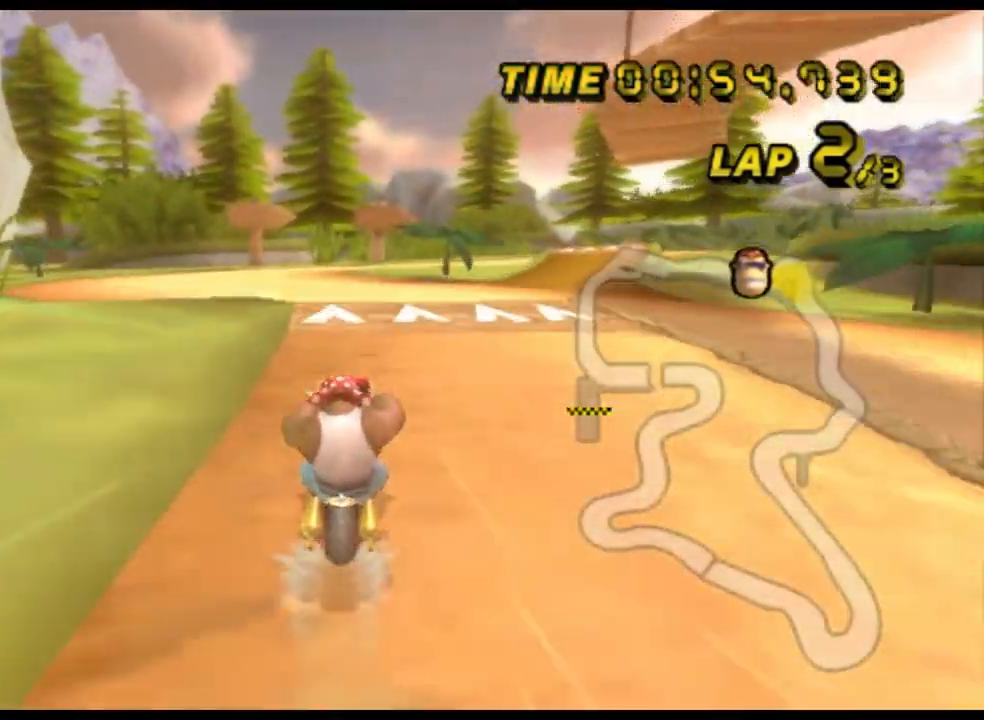
{"buttons": ["A"], "left_stick": "down-left", "events": [[267, "DPAD_UP", "down"], [267, "left_stick", "left"], [300, "DPAD_UP", "up"], [367, "DPAD_DOWN", "down"], [367, "left_stick", "down-left"], [400, "DPAD_DOWN", "up"]]}
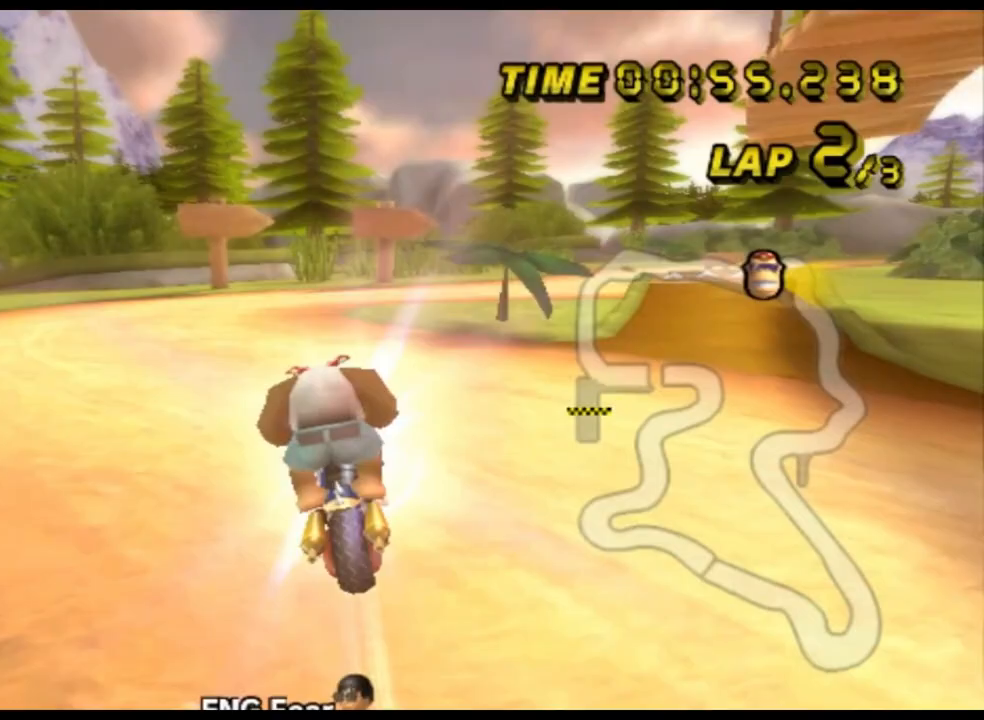
{"buttons": ["A", "R1"], "left_stick": "up-left", "events": [[100, "left_stick", "down"], [367, "left_stick", "right"], [467, "R1", "down"], [500, "left_stick", "up-left"]]}
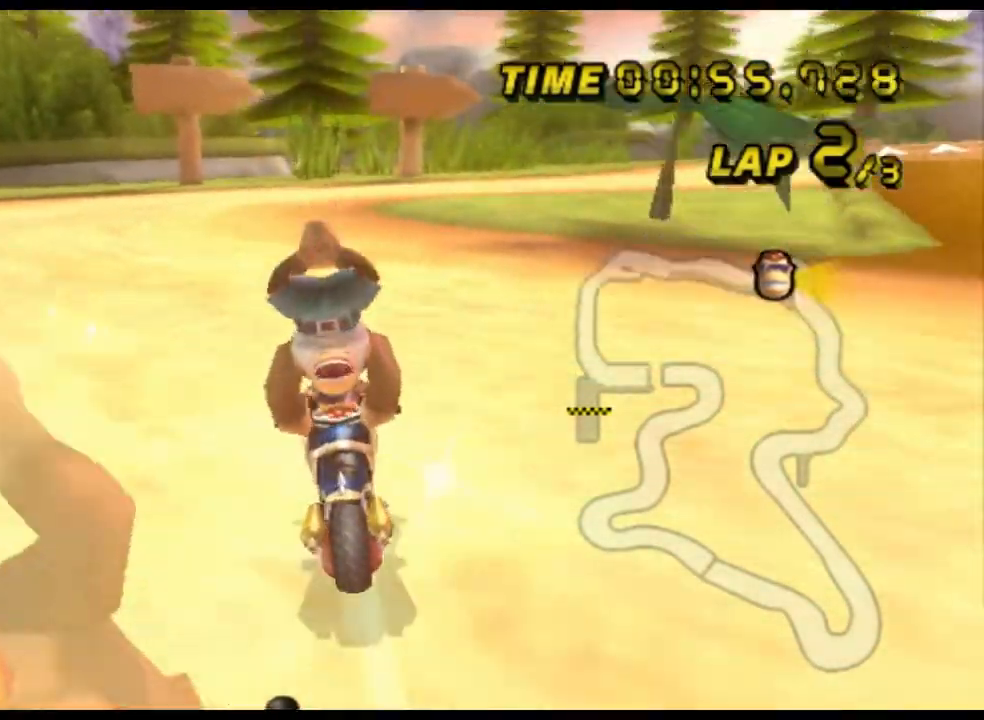
{"buttons": ["A", "R1"], "left_stick": "up-right", "events": [[300, "left_stick", "up-right"]]}
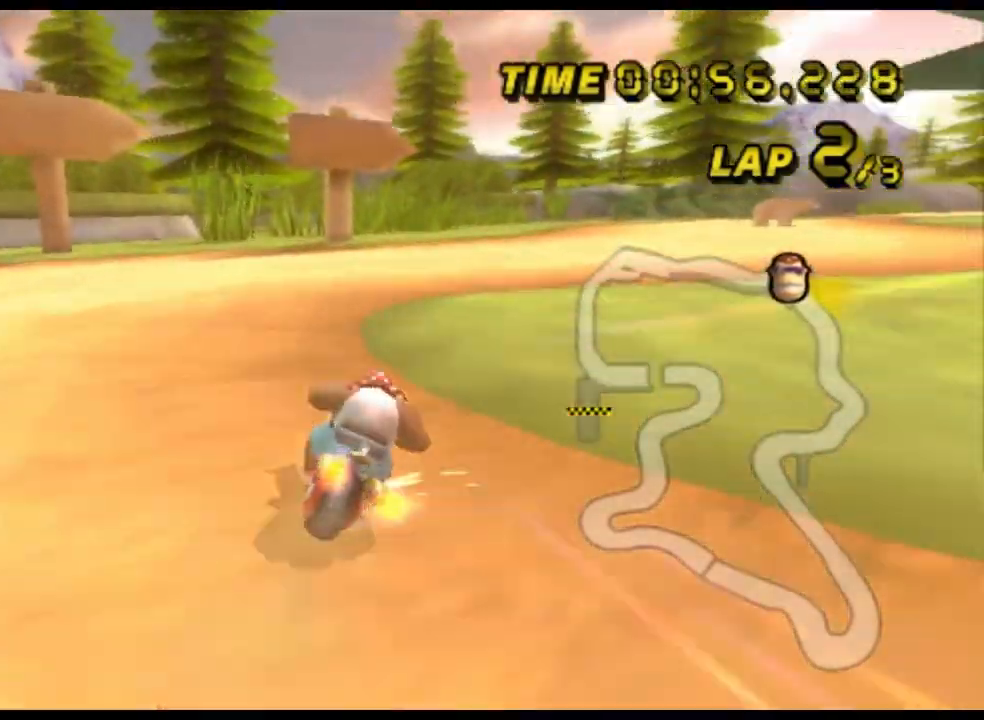
{"buttons": ["A", "R1"], "left_stick": "left", "events": [[500, "left_stick", "left"]]}
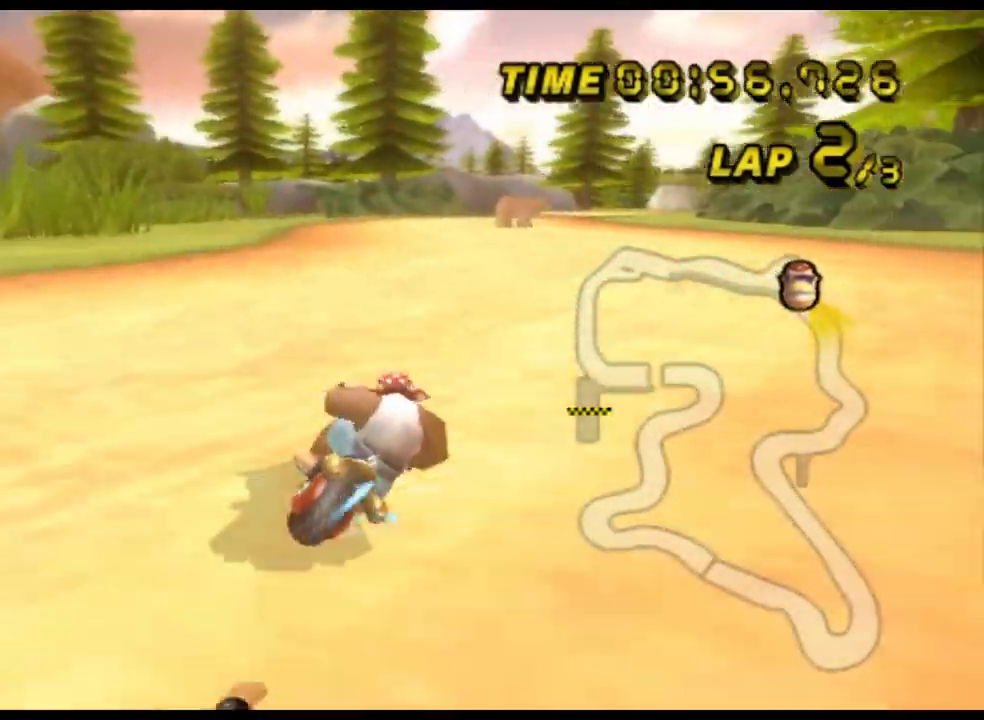
{"buttons": ["A"], "left_stick": "left", "events": [[400, "R1", "up"]]}
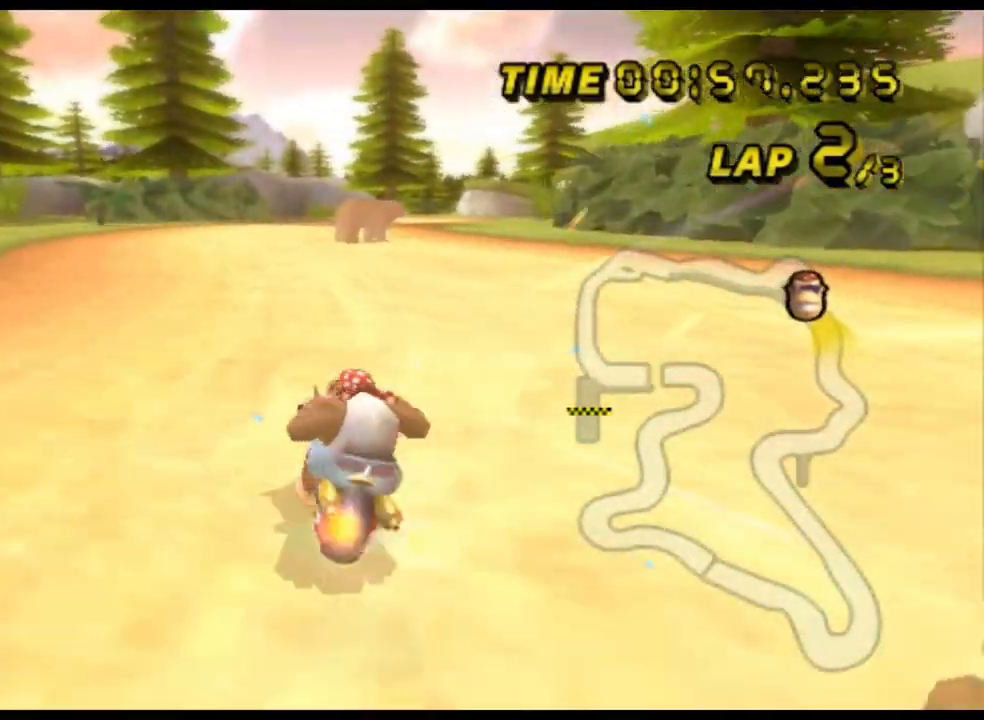
{"buttons": ["A"], "left_stick": "center", "events": [[167, "left_stick", "center"], [300, "left_stick", "up-right"], [367, "left_stick", "center"]]}
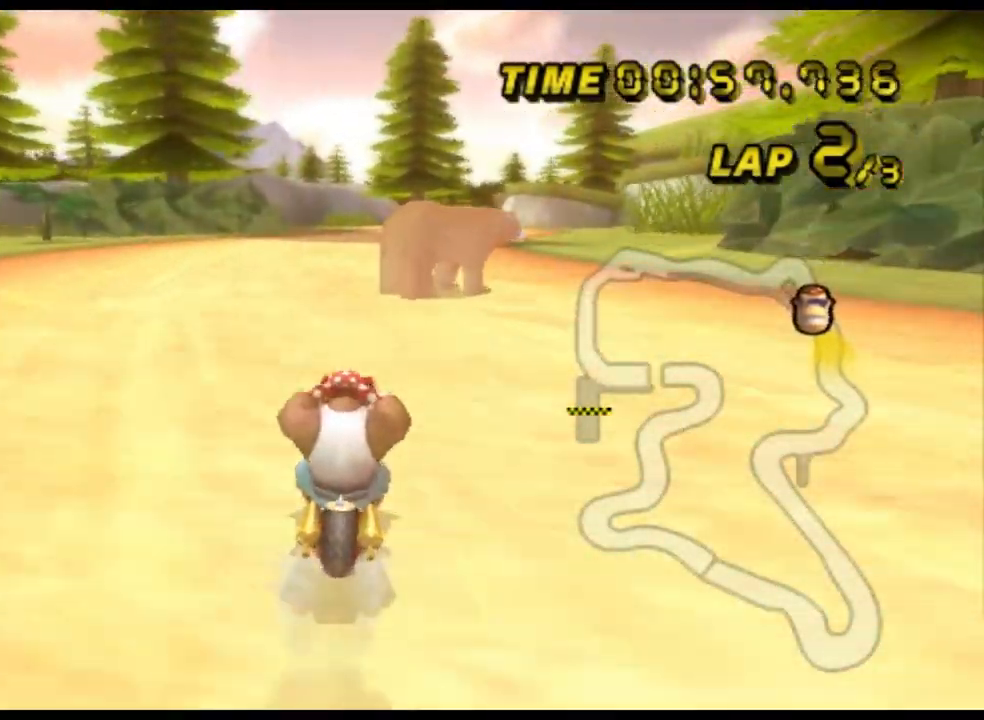
{"buttons": ["A"], "left_stick": "center", "events": []}